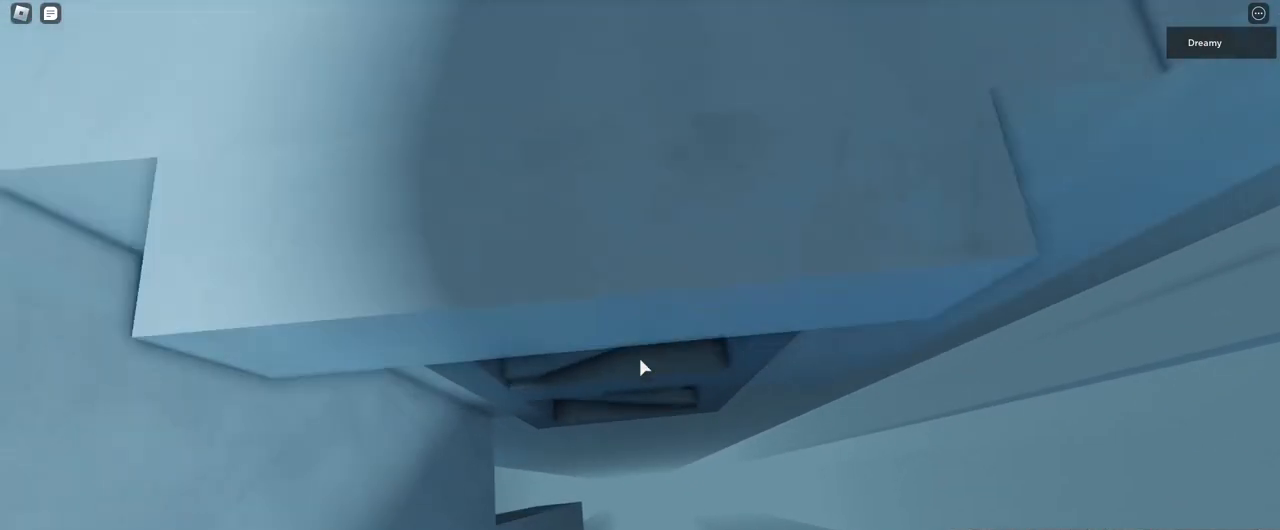
Gameplay with keyboard and mouse; each line is a JSON object with the keys and mouse buttons held at the frame after it. "events" lists presses ("down") and releases ("up") of "a", "ctrl", "d", "e", "q", "s", "shift", "space", "w", "mouse_left", "mouse_wheel", "mouse_right", "mouse_mb4" and "mouse_mb5" between this image and that frame as [ms after this image, input, new state], when the widget could be followed in between. "mouse_left", "mouse_wheel", "mouse_right", "mouse_mb4", "mouse_mb5" = the "left", "wheel", "right", "mb4", "mb5" buttons of the "mouse" list. No other keys are recorded. "wheel" means that the mouse wheel is clicked or scrolled. Mouse movement is not recorded.
{"keys": ["w"], "mouse": ["right"], "events": [[233, "a", "down"], [250, "space", "down"], [367, "a", "up"], [383, "space", "up"]]}
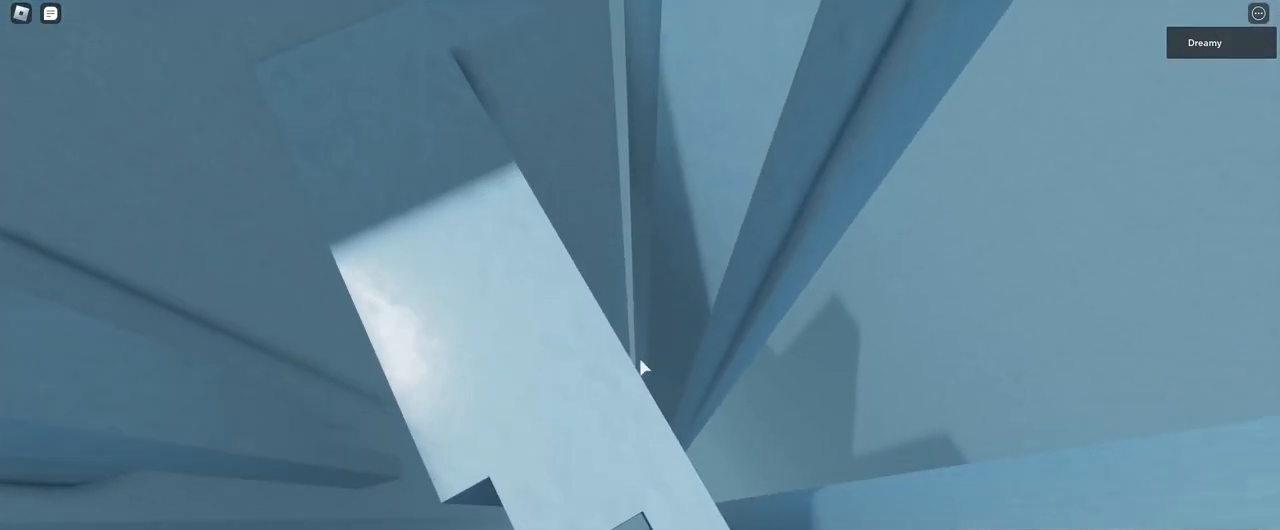
{"keys": ["w"], "mouse": ["right"], "events": [[100, "a", "down"], [200, "mouse_left", "down"], [317, "mouse_left", "up"], [333, "a", "up"]]}
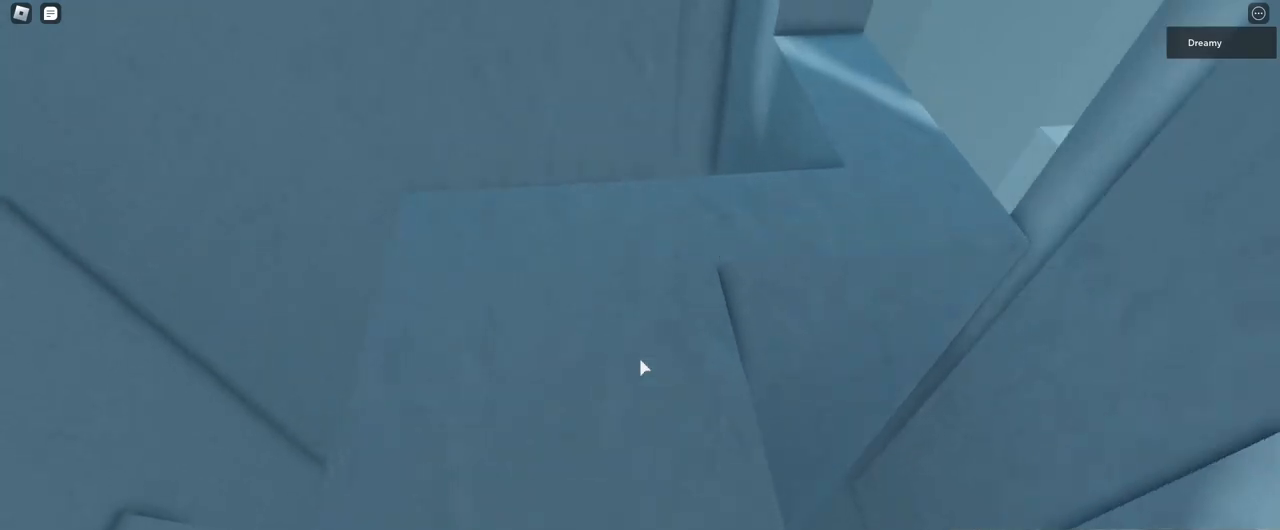
{"keys": ["w"], "mouse": ["right"], "events": []}
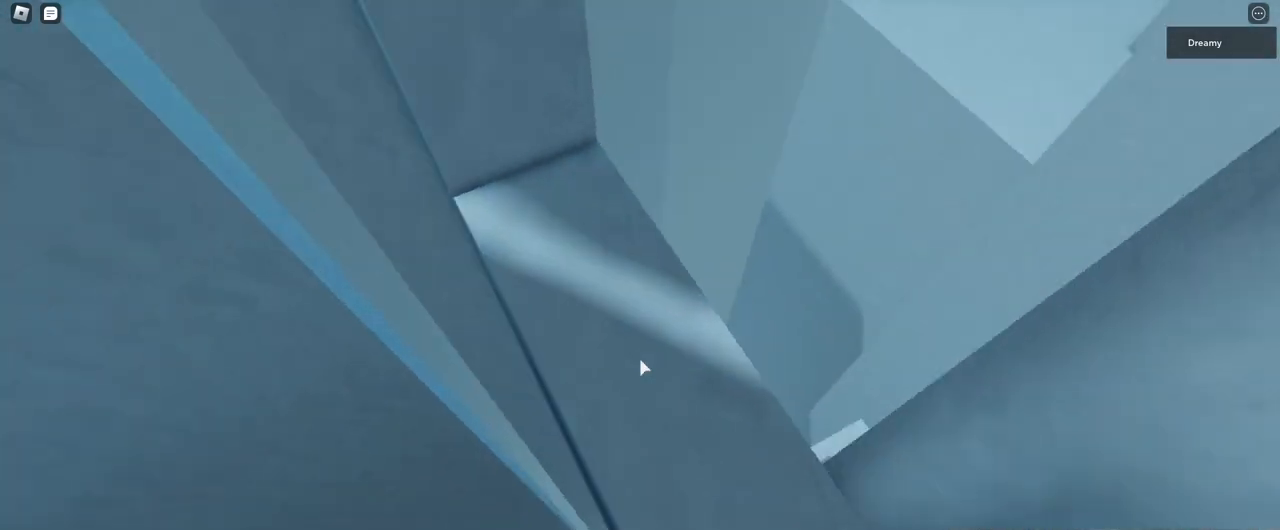
{"keys": ["d", "s"], "mouse": ["right"], "events": [[267, "w", "up"], [450, "d", "down"], [450, "s", "down"], [467, "a", "down"], [483, "a", "up"]]}
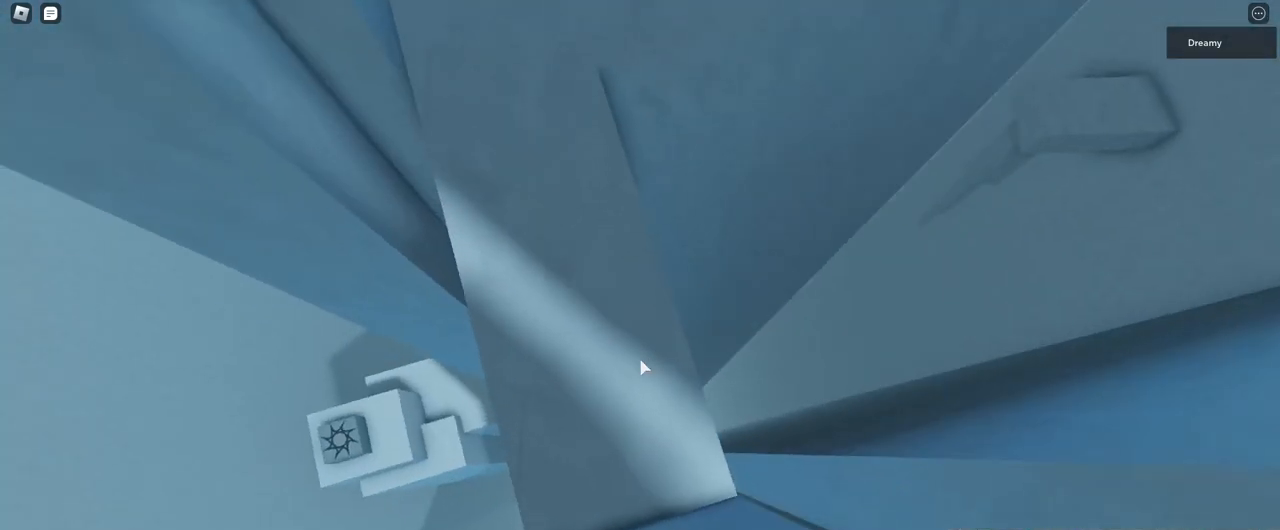
{"keys": [], "mouse": ["right"], "events": [[17, "d", "up"], [50, "s", "up"], [150, "d", "down"], [150, "s", "down"], [267, "d", "up"], [267, "q", "down"], [300, "s", "up"], [500, "q", "up"]]}
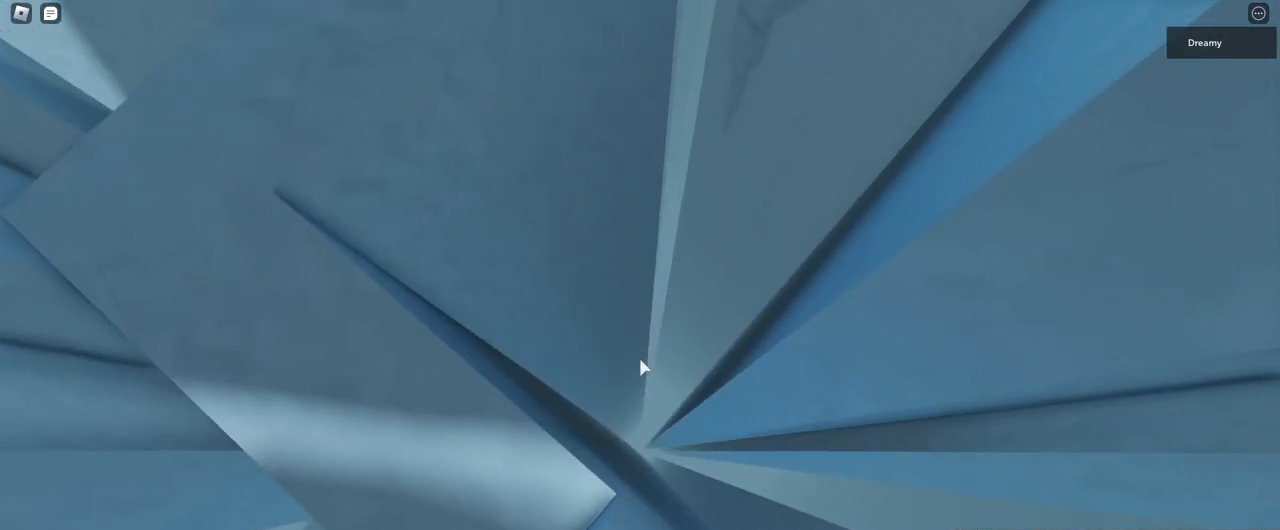
{"keys": [], "mouse": ["right"], "events": [[83, "ctrl", "down"], [83, "s", "down"], [167, "ctrl", "up"], [233, "s", "up"]]}
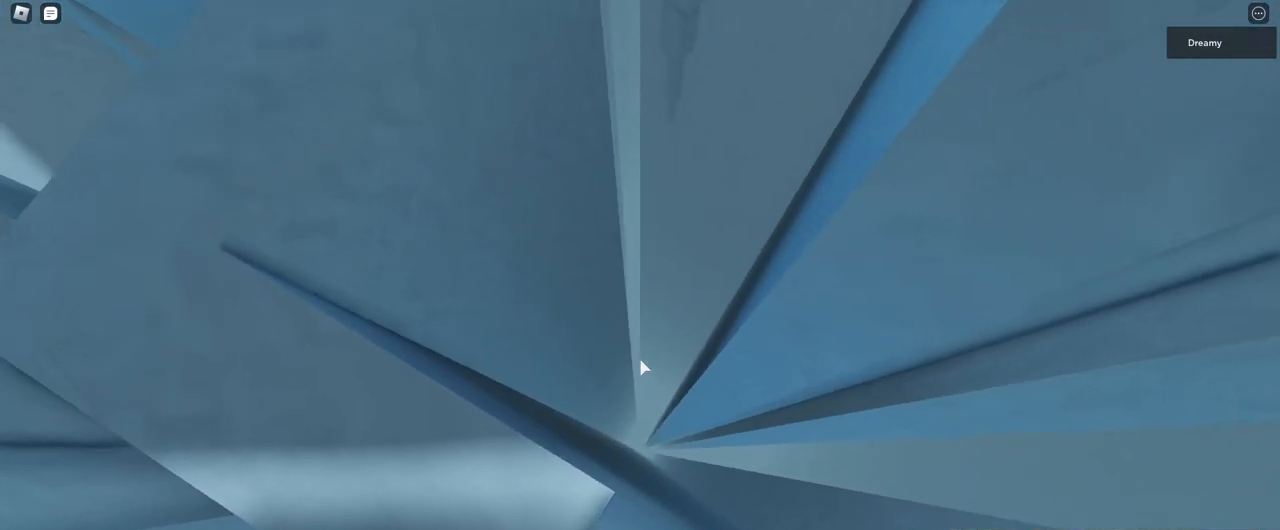
{"keys": ["d", "space"], "mouse": ["right"], "events": [[50, "d", "down"], [150, "space", "down"]]}
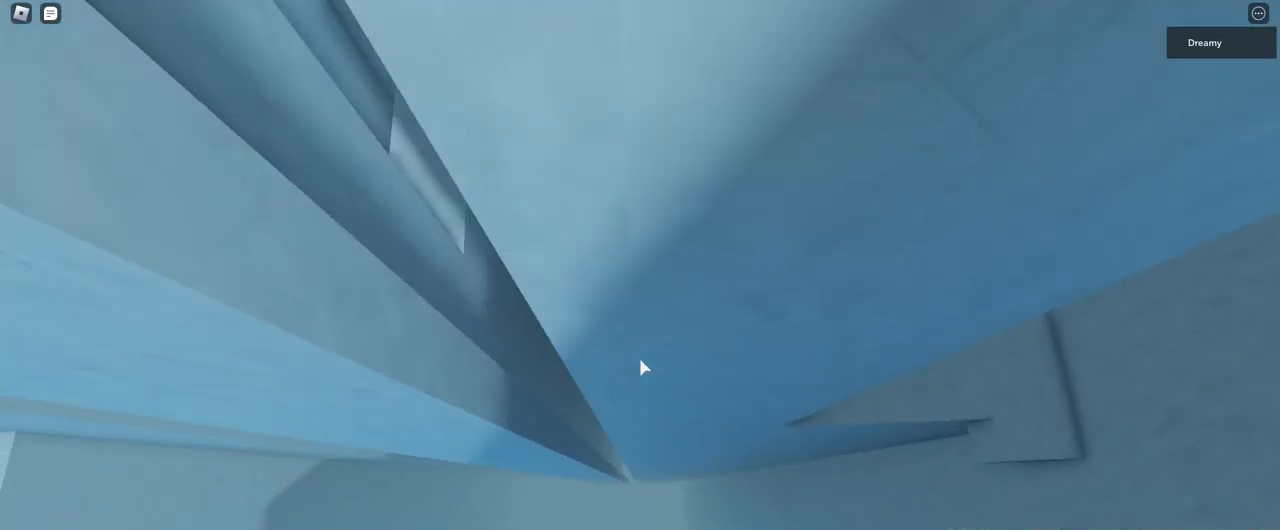
{"keys": ["w"], "mouse": ["right"], "events": [[433, "space", "up"], [483, "d", "up"], [483, "w", "down"]]}
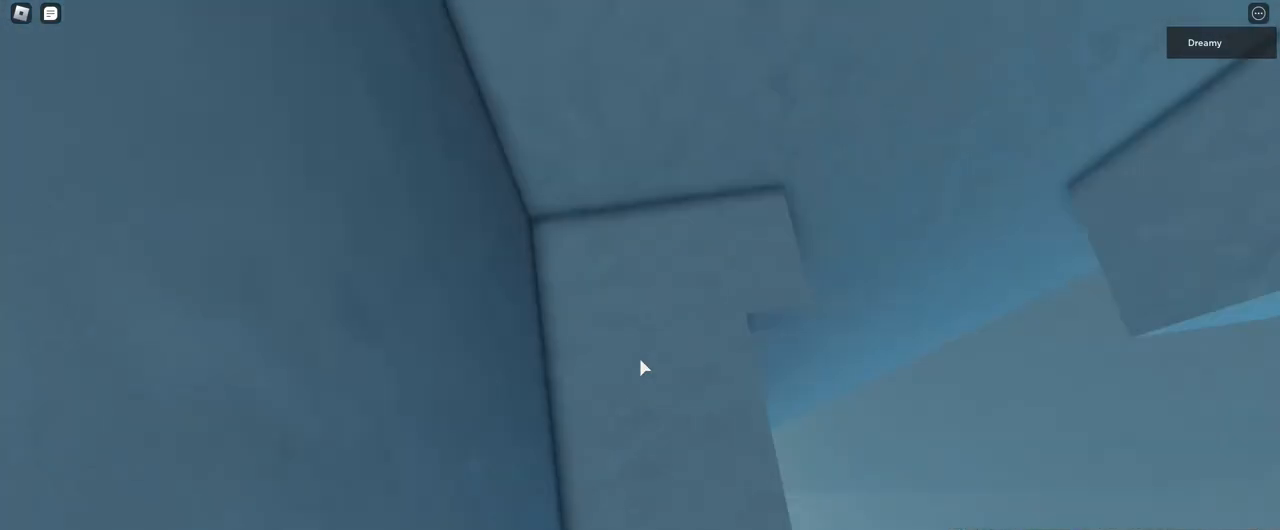
{"keys": ["w"], "mouse": ["right"], "events": []}
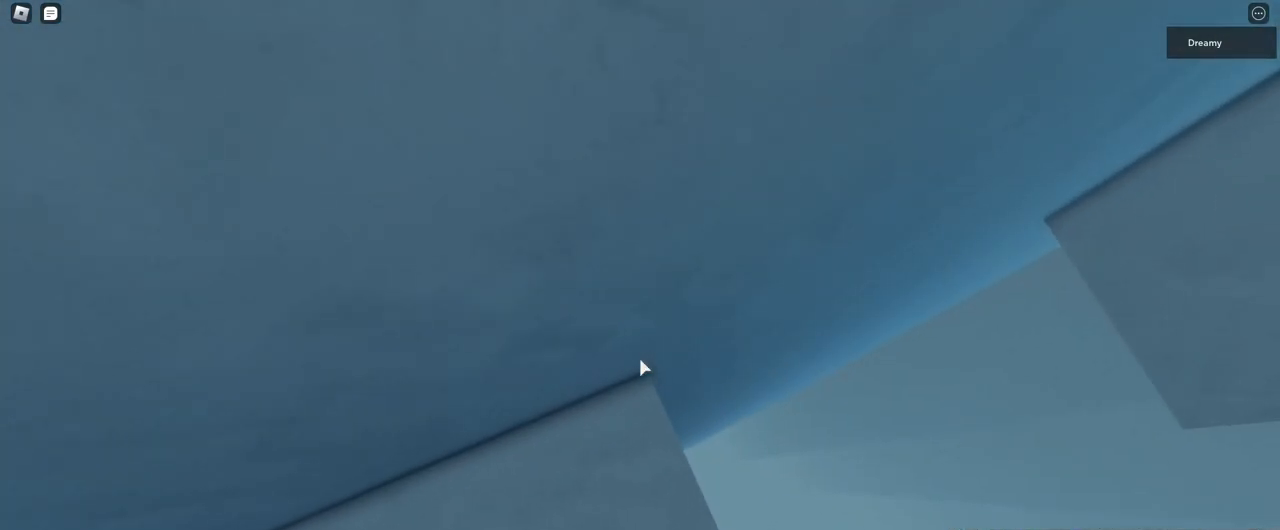
{"keys": [], "mouse": ["right"], "events": [[167, "w", "up"], [250, "s", "down"], [317, "s", "up"]]}
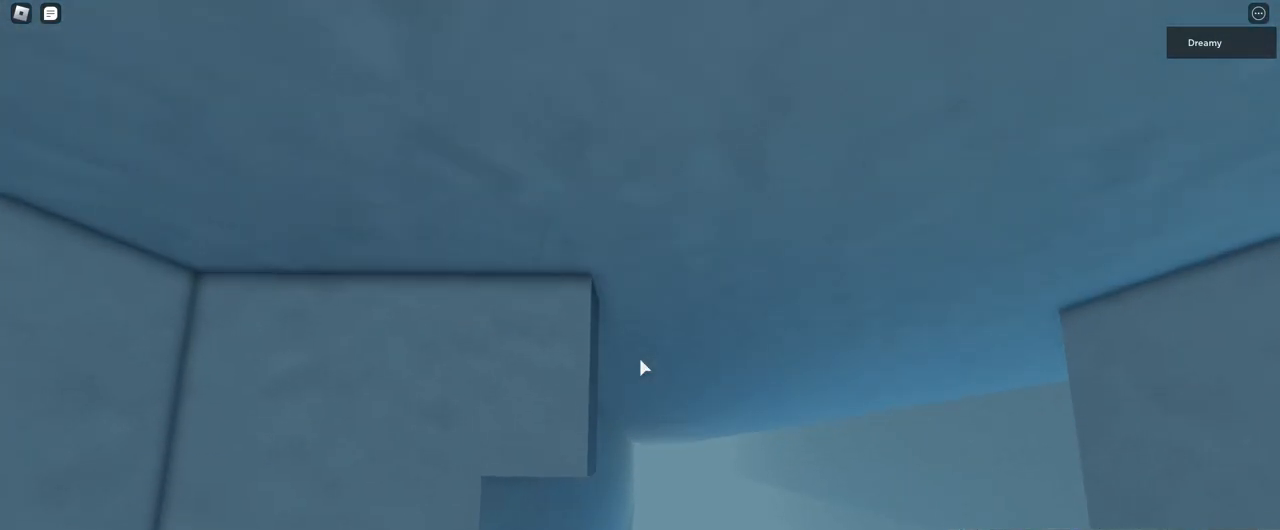
{"keys": [], "mouse": ["right"], "events": [[383, "w", "down"], [433, "w", "up"]]}
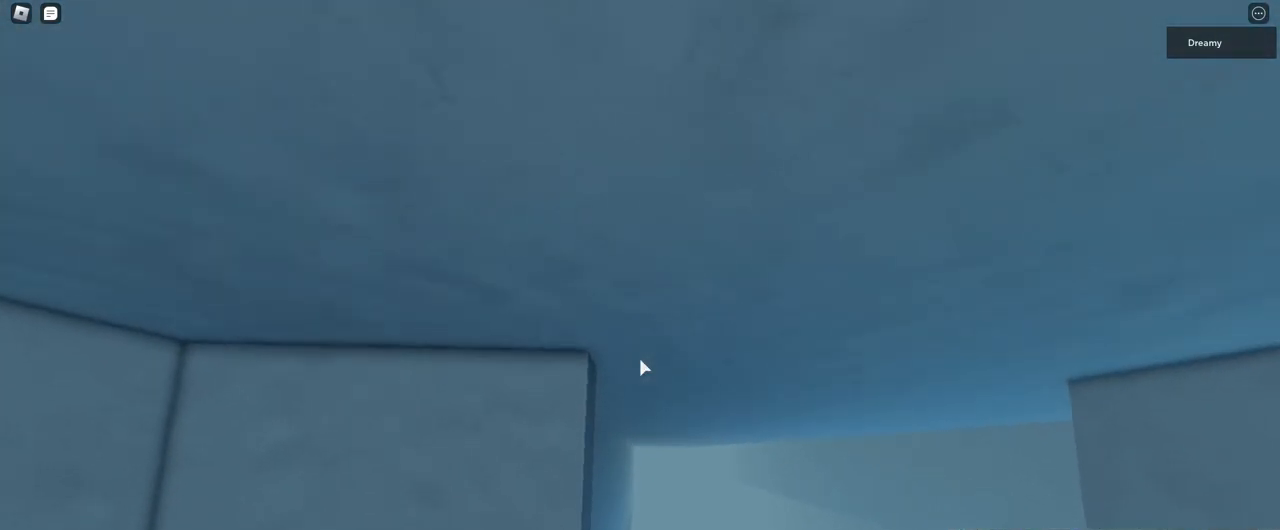
{"keys": [], "mouse": ["right"], "events": [[33, "s", "down"], [100, "s", "up"]]}
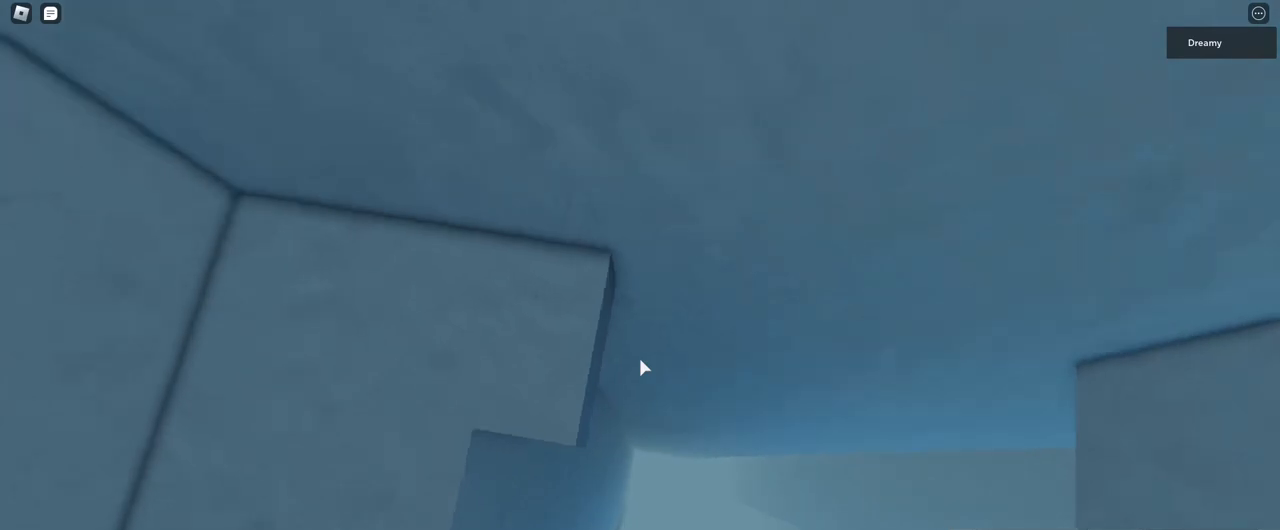
{"keys": [], "mouse": ["right"], "events": [[367, "d", "down"], [417, "d", "up"]]}
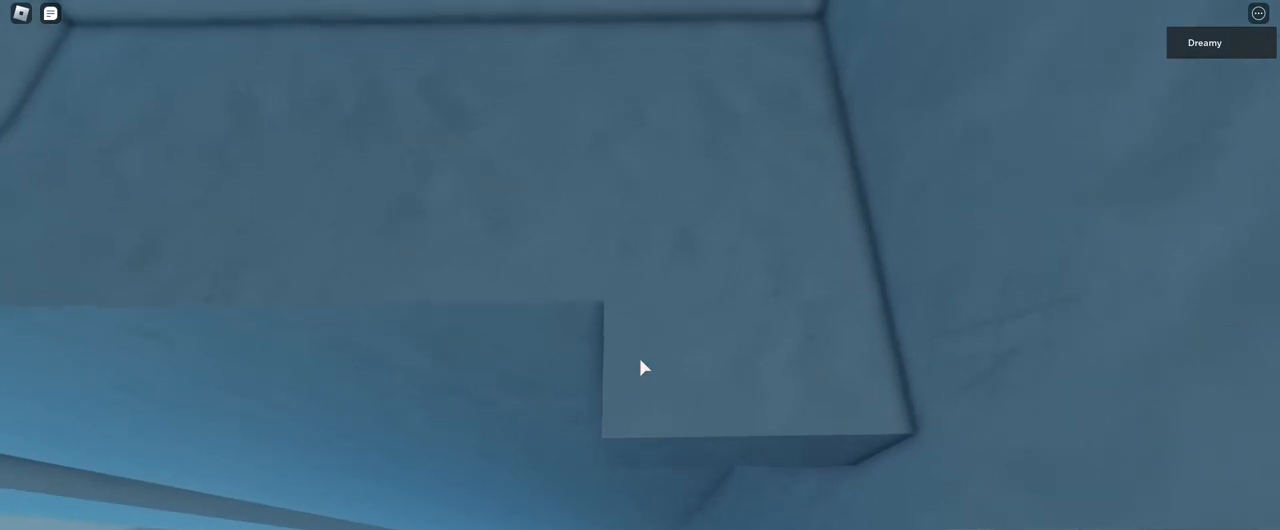
{"keys": [], "mouse": ["right"], "events": [[267, "a", "down"], [283, "a", "up"]]}
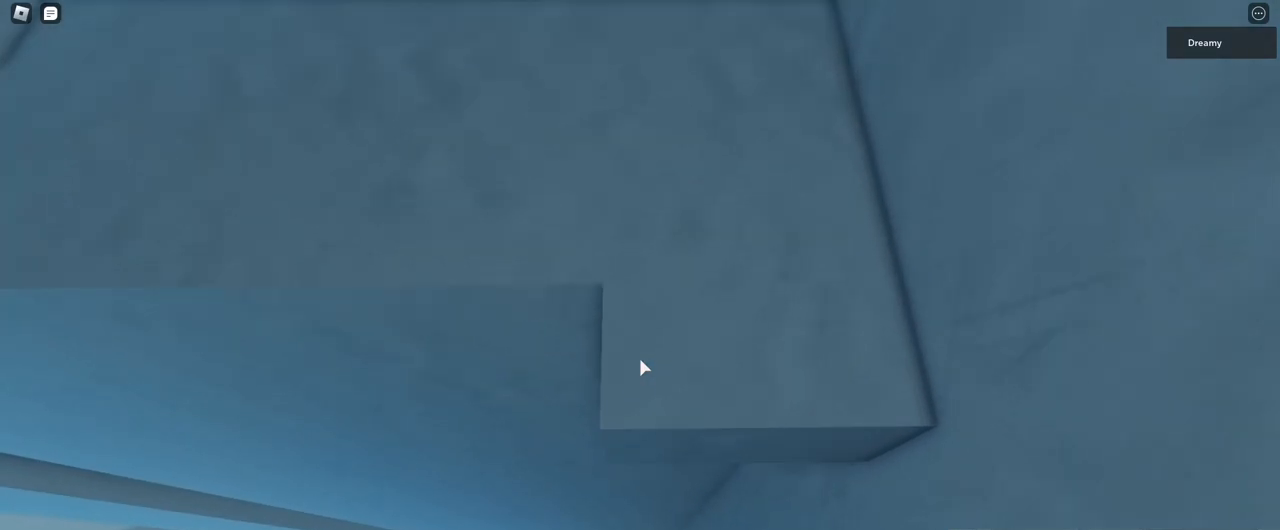
{"keys": [], "mouse": [], "events": [[50, "a", "down"], [67, "a", "up"], [283, "mouse_right", "up"], [300, "a", "down"], [350, "a", "up"]]}
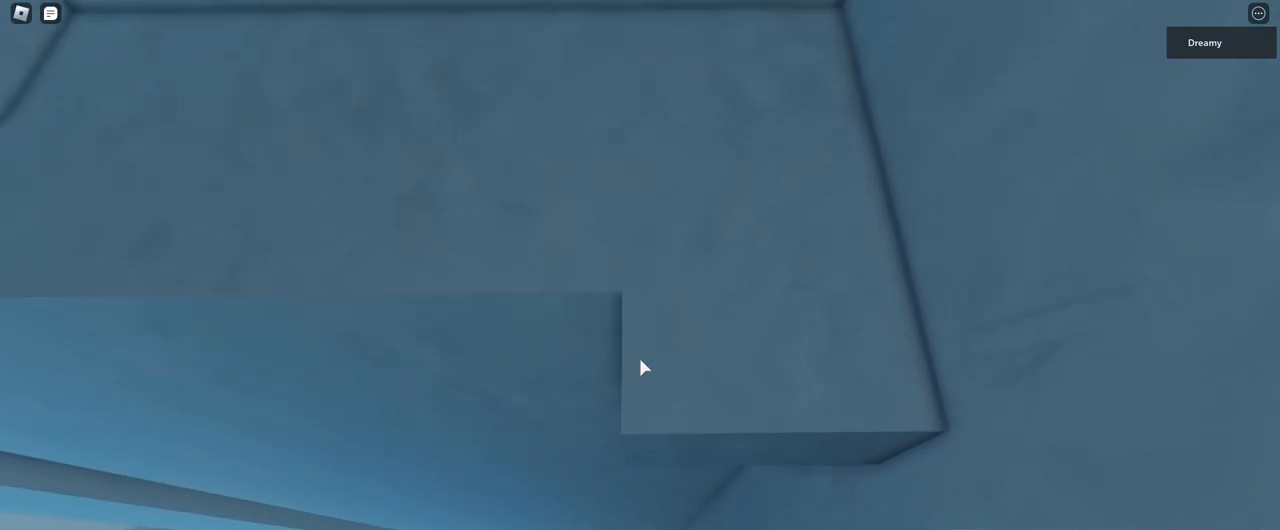
{"keys": [], "mouse": ["wheel", "right"], "events": [[100, "mouse_right", "down"], [133, "mouse_wheel", "down"]]}
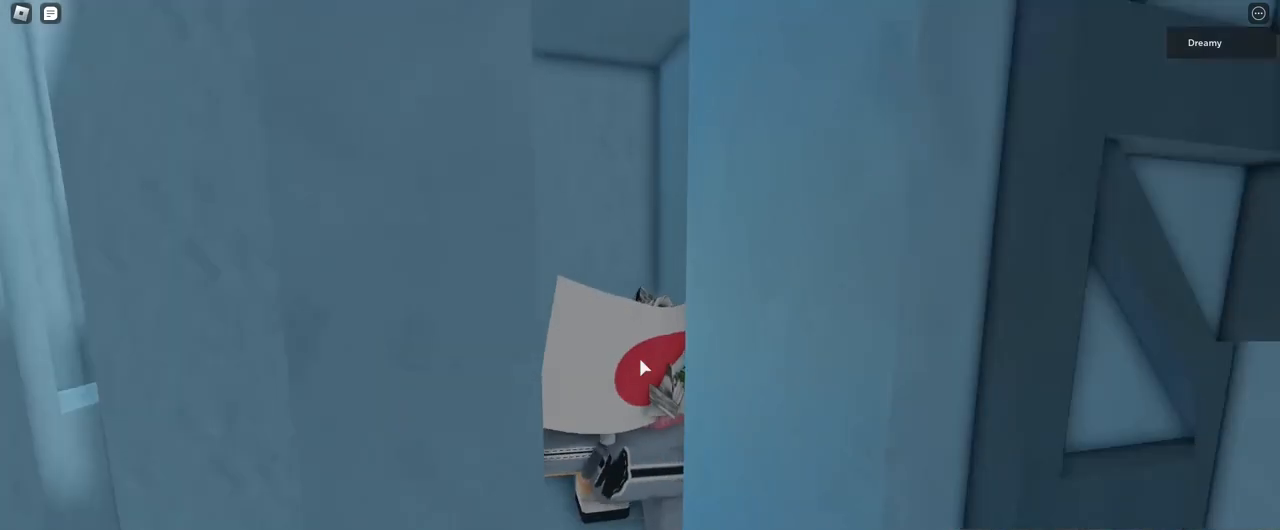
{"keys": [], "mouse": ["right"], "events": [[67, "mouse_wheel", "up"]]}
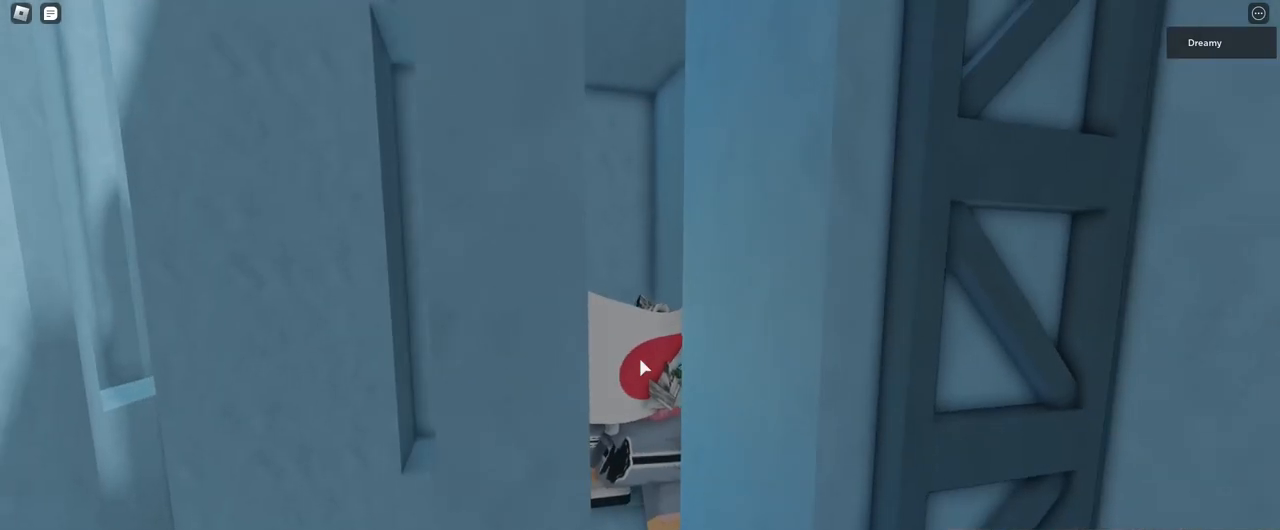
{"keys": [], "mouse": ["right"], "events": [[233, "mouse_wheel", "down"], [350, "mouse_wheel", "up"]]}
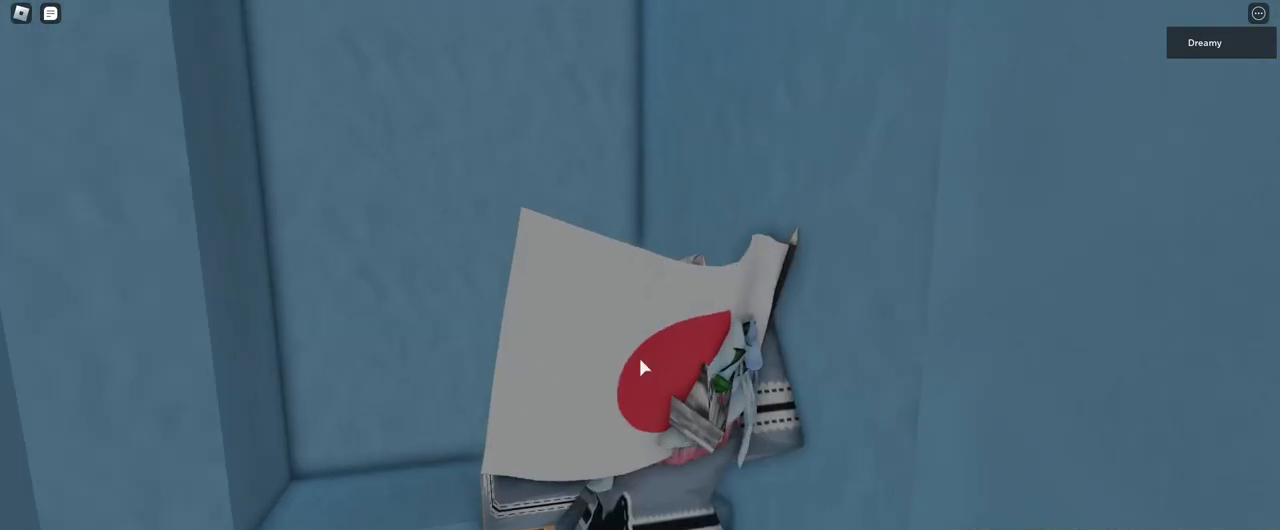
{"keys": [], "mouse": ["right"], "events": [[67, "shift", "down"], [100, "shift", "up"], [150, "shift", "down"], [217, "shift", "up"]]}
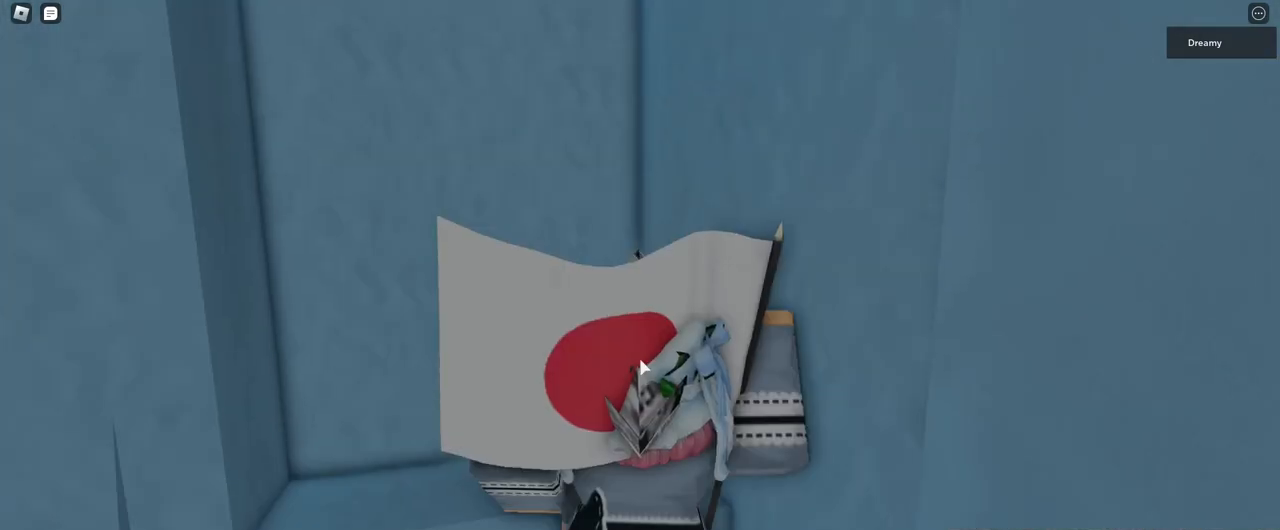
{"keys": [], "mouse": ["wheel", "right"], "events": [[300, "mouse_wheel", "down"]]}
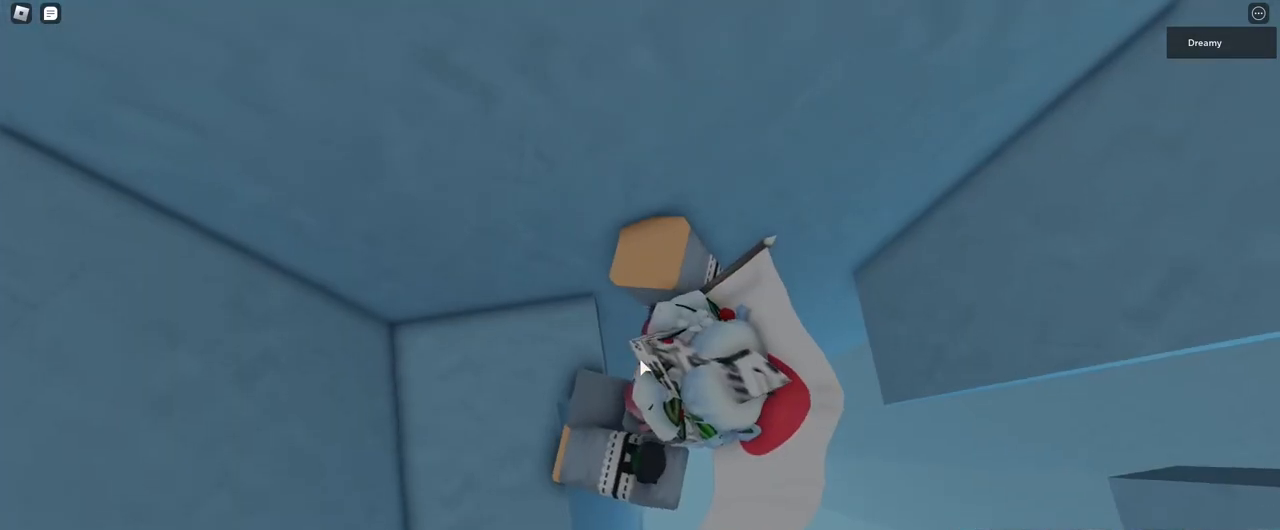
{"keys": ["d", "shift", "space"], "mouse": ["right"], "events": [[33, "mouse_wheel", "up"], [467, "space", "down"], [483, "d", "down"], [500, "shift", "down"]]}
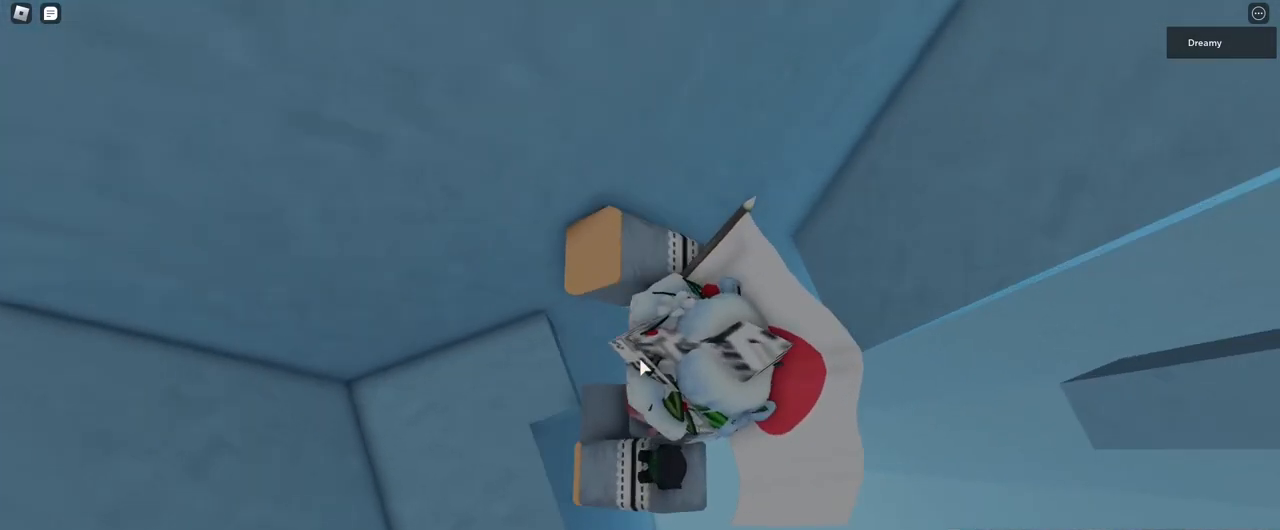
{"keys": ["w"], "mouse": ["right"], "events": [[50, "space", "up"], [117, "shift", "up"], [317, "w", "down"], [417, "d", "up"]]}
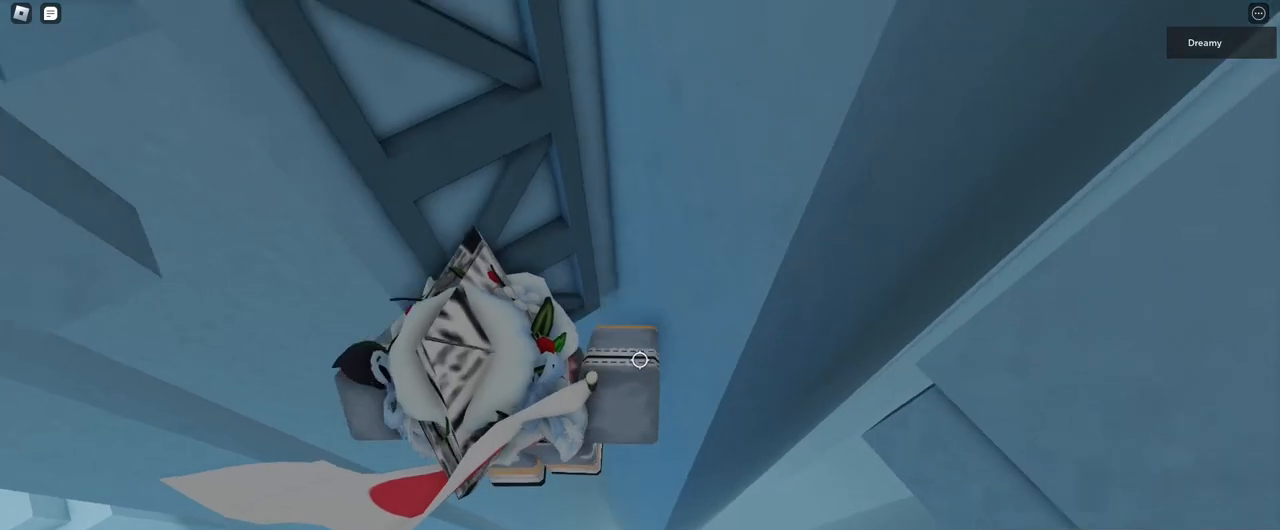
{"keys": ["d"], "mouse": ["wheel", "right"], "events": [[300, "mouse_wheel", "down"], [367, "d", "down"], [433, "w", "up"]]}
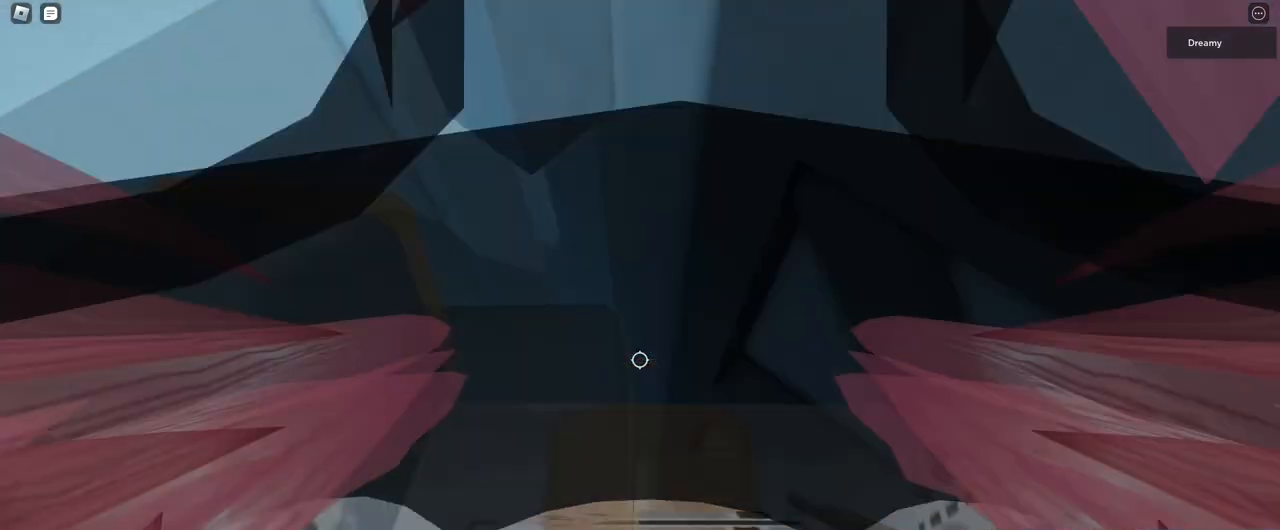
{"keys": ["d", "w"], "mouse": ["right"], "events": [[50, "w", "down"], [100, "mouse_wheel", "up"], [217, "w", "up"], [367, "w", "down"]]}
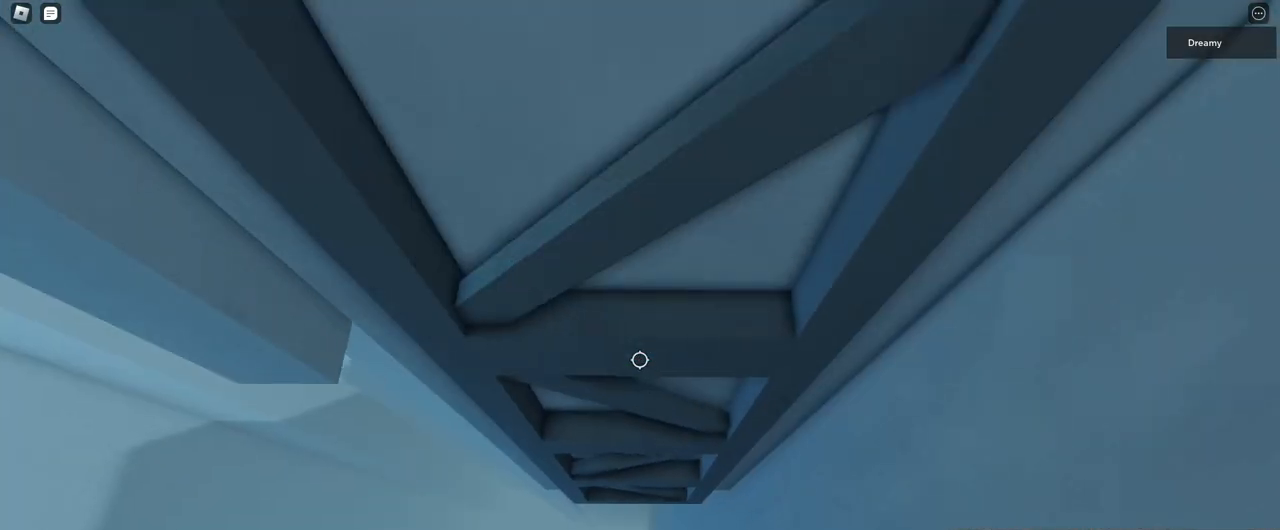
{"keys": ["d", "w"], "mouse": ["right"], "events": [[283, "space", "down"], [333, "w", "up"], [450, "w", "down"], [500, "space", "up"]]}